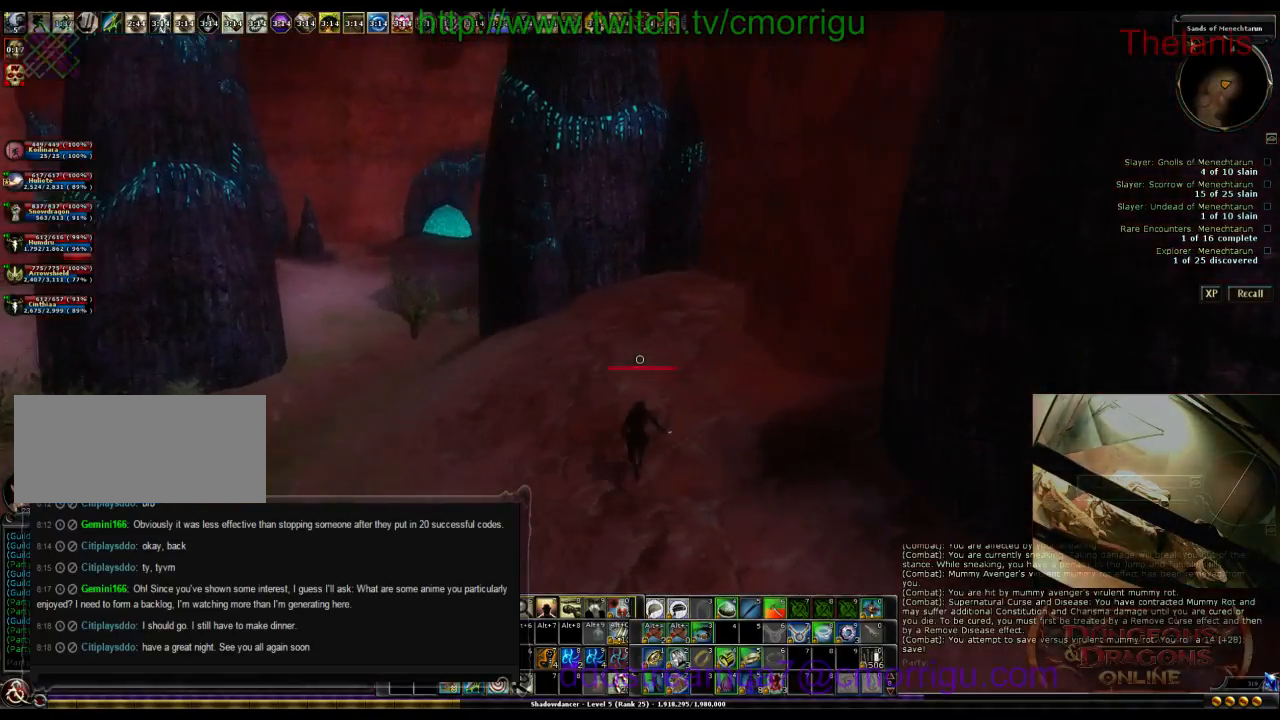
Gameplay with keyboard; each line is a JSON object with the keys held at the frame after it. "events" lists presses ("down") and releases ("up") of ".", "/", "0", "1", "2", "3", "4", "5", "6", "7", "8", "9", "a", "b", "backslash", "backspace", "c", "caps_lock", "comma", "ctrl_l", "ctrl_r", "d", "e", "equals", "escape", "f", "f1", "f10", "f11", "f12", "f2", "f3", "f4", "f5", "f6", "f7", "f8", "f9", "g", "h", "i", "j", "k", "l", "lbracket", "m", "minus", "n", "o", "p", "q", "quote", "r", "rbracket", "return", "s", "semicolon", "shift_l", "shift_r", "space", "t", "tab", "tilde", "u", "v", "w", "x", "y" and "z" between this image and that frame as [ms after this image, input, new state], when the widget could be followed in between. No other keys are recorded. Mouse input is not recorded.
{"keys": ["a", "w"], "events": []}
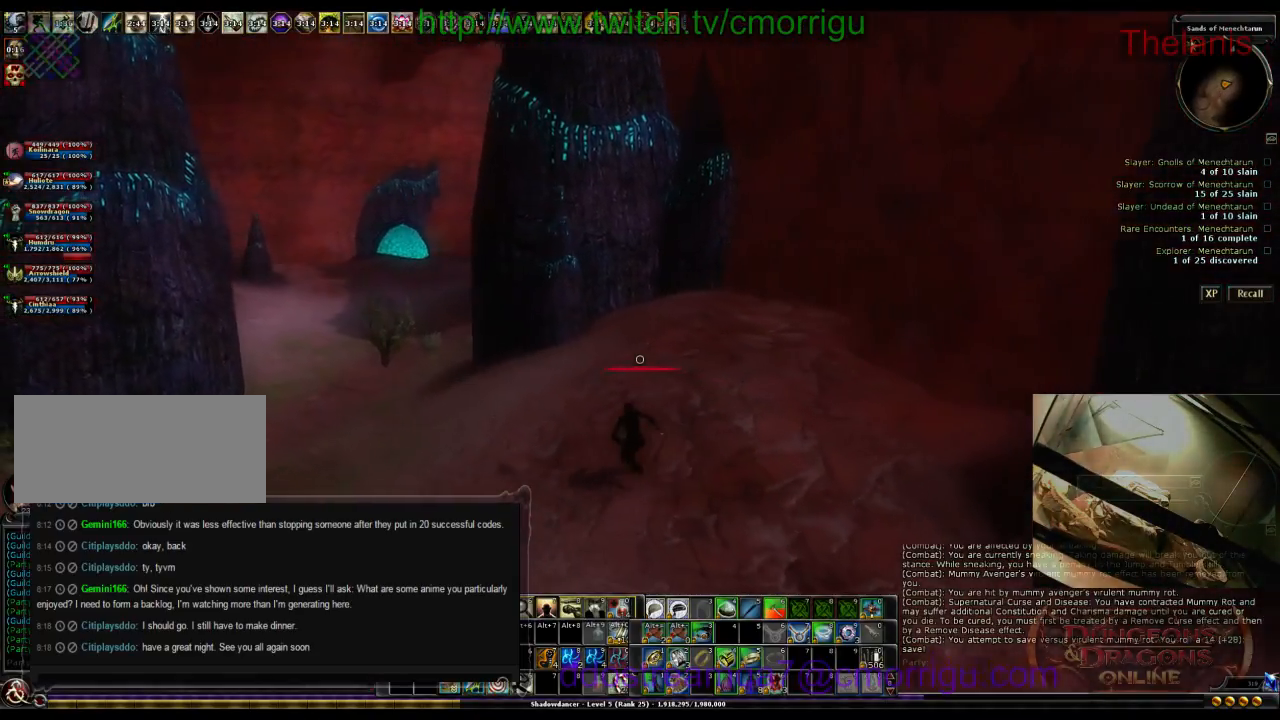
{"keys": ["w"], "events": [[234, "a", "up"], [334, "1", "down"], [500, "1", "up"]]}
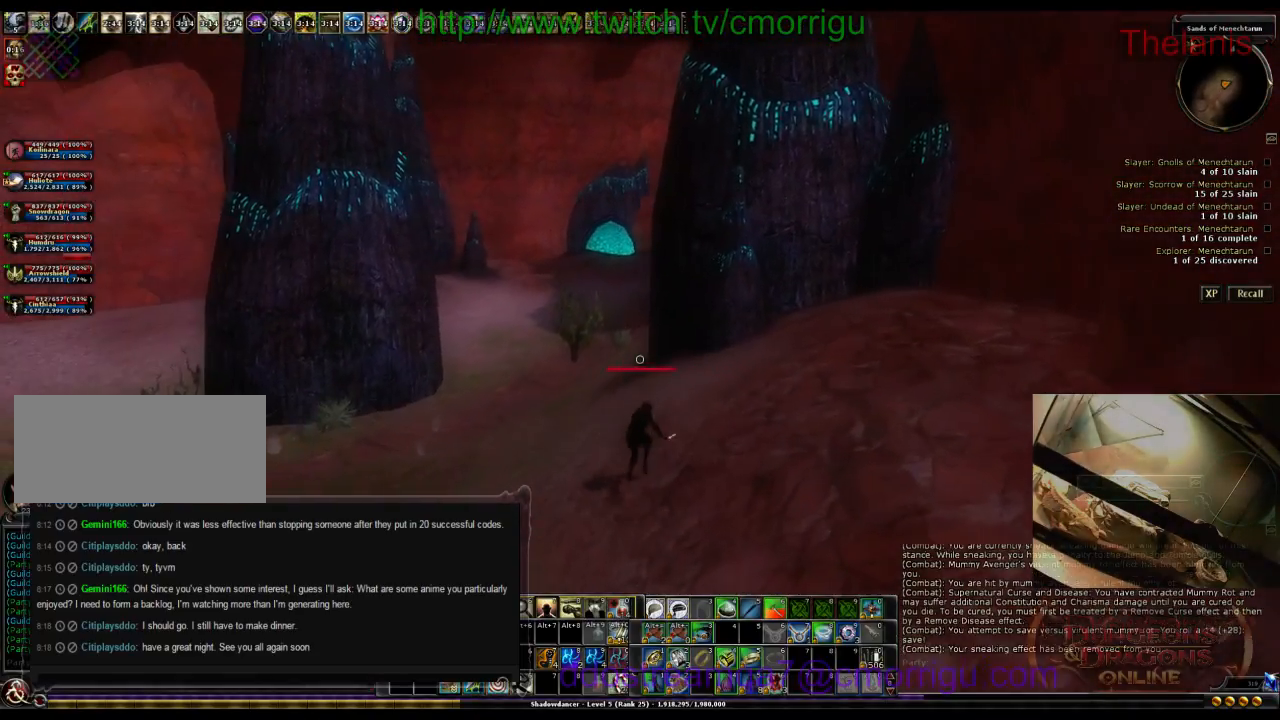
{"keys": ["w"], "events": []}
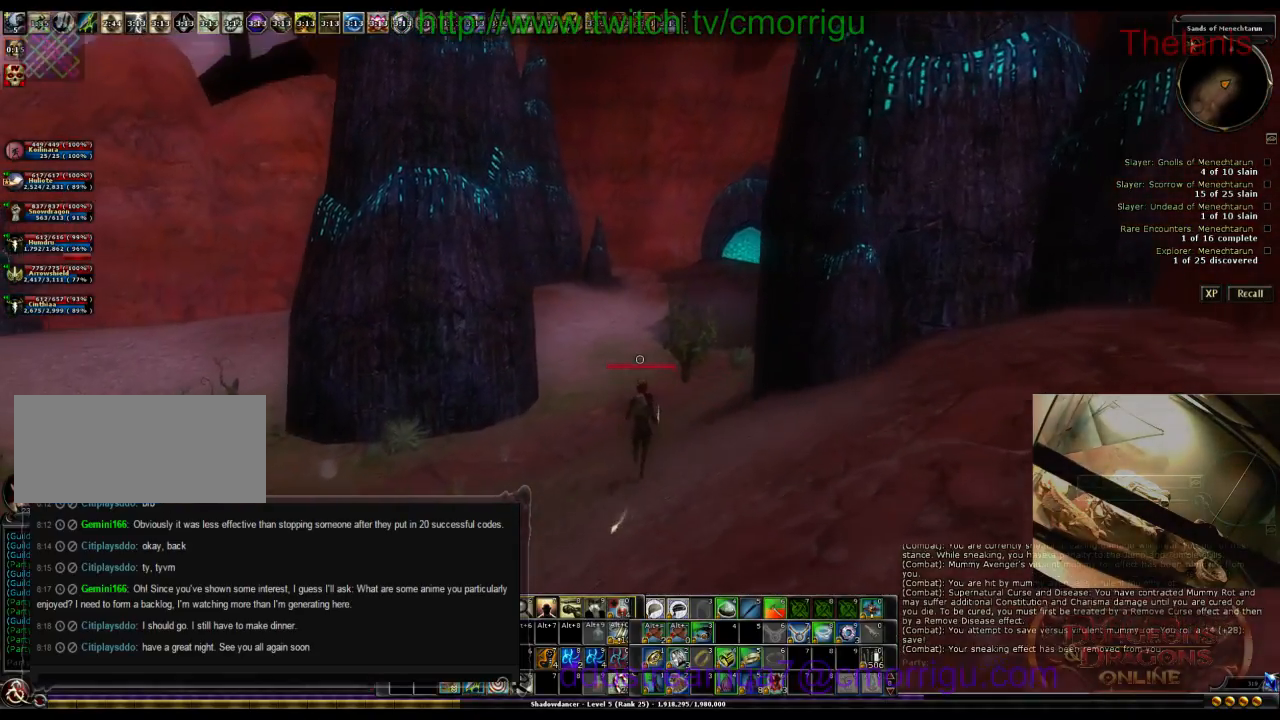
{"keys": ["w"], "events": []}
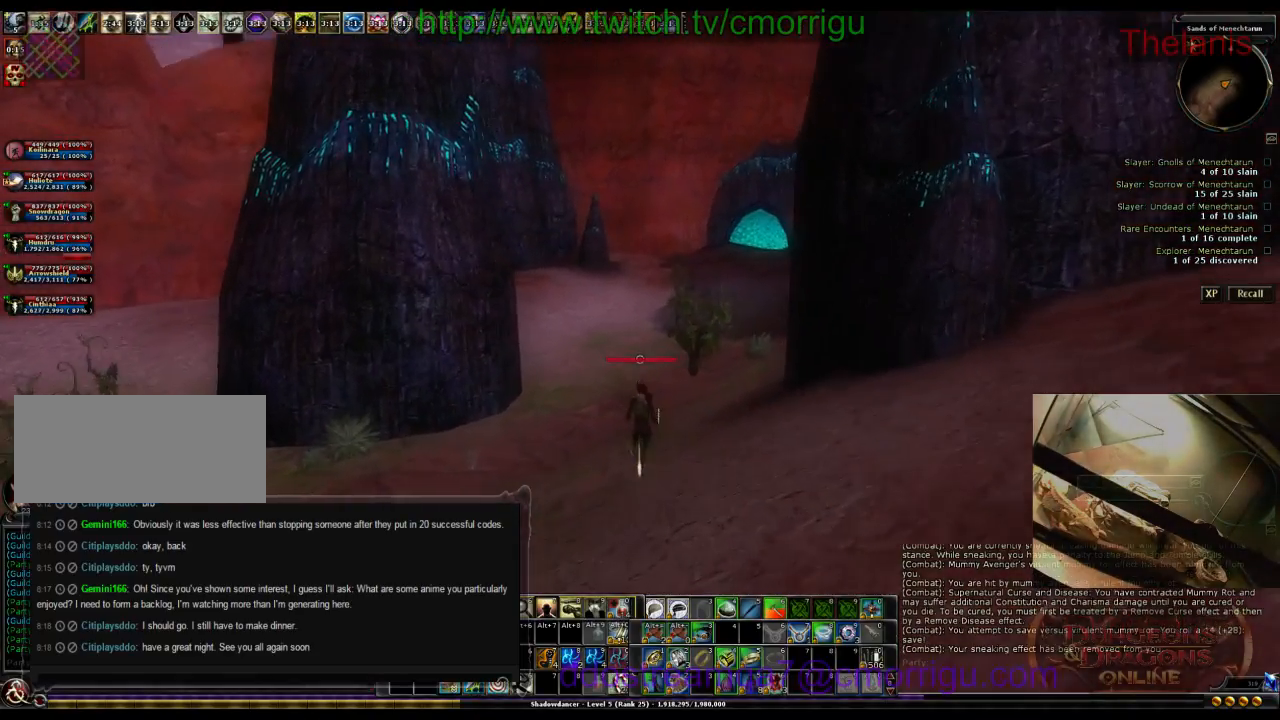
{"keys": ["w"], "events": []}
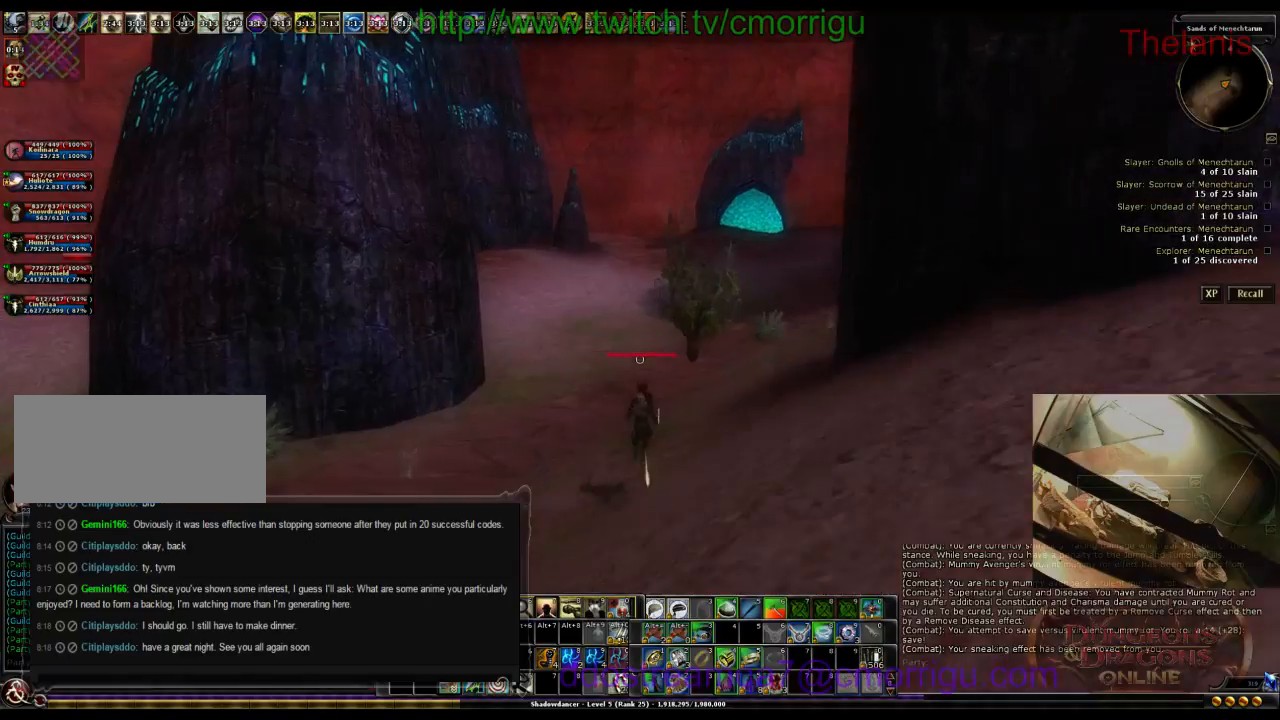
{"keys": ["w"], "events": []}
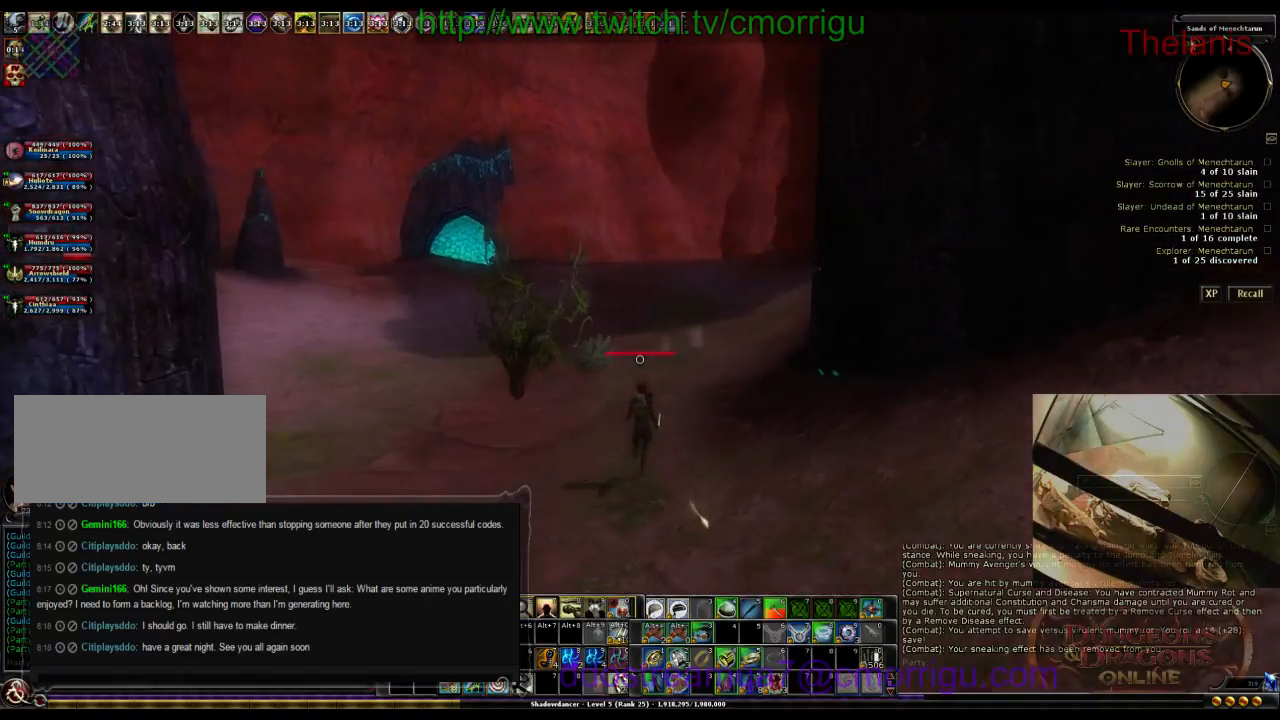
{"keys": ["w"], "events": []}
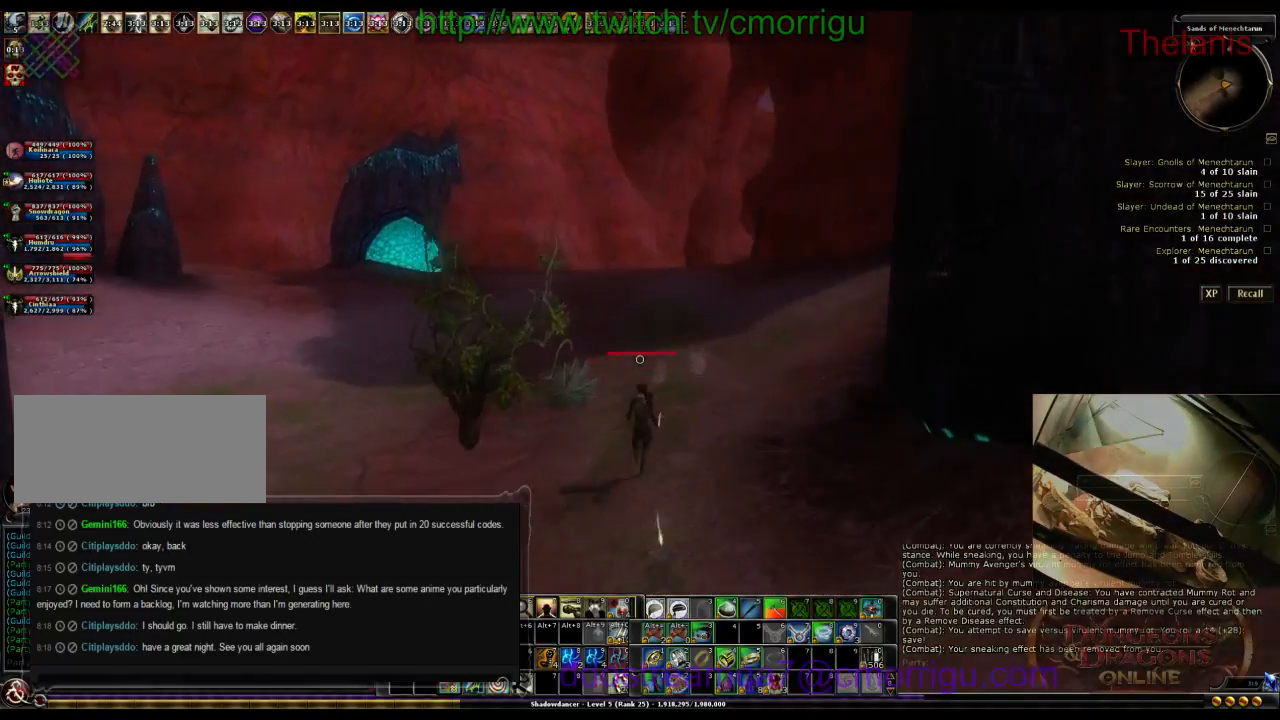
{"keys": ["w"], "events": []}
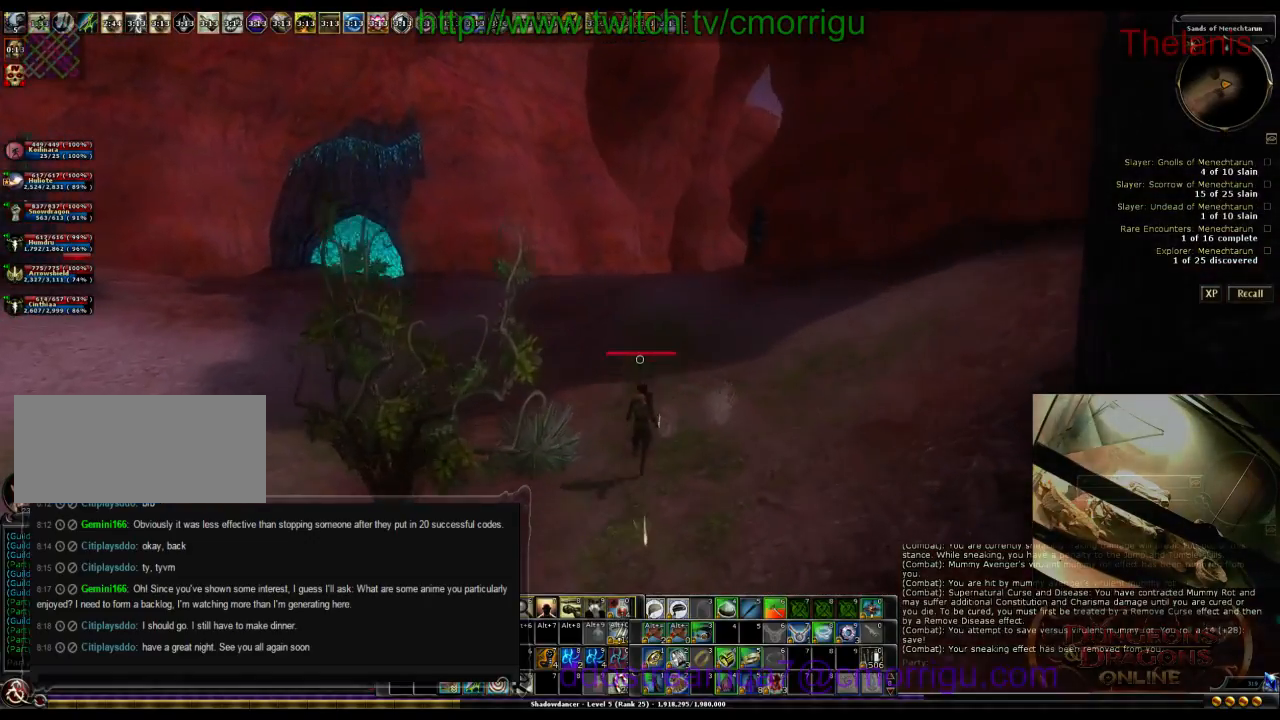
{"keys": ["w"], "events": []}
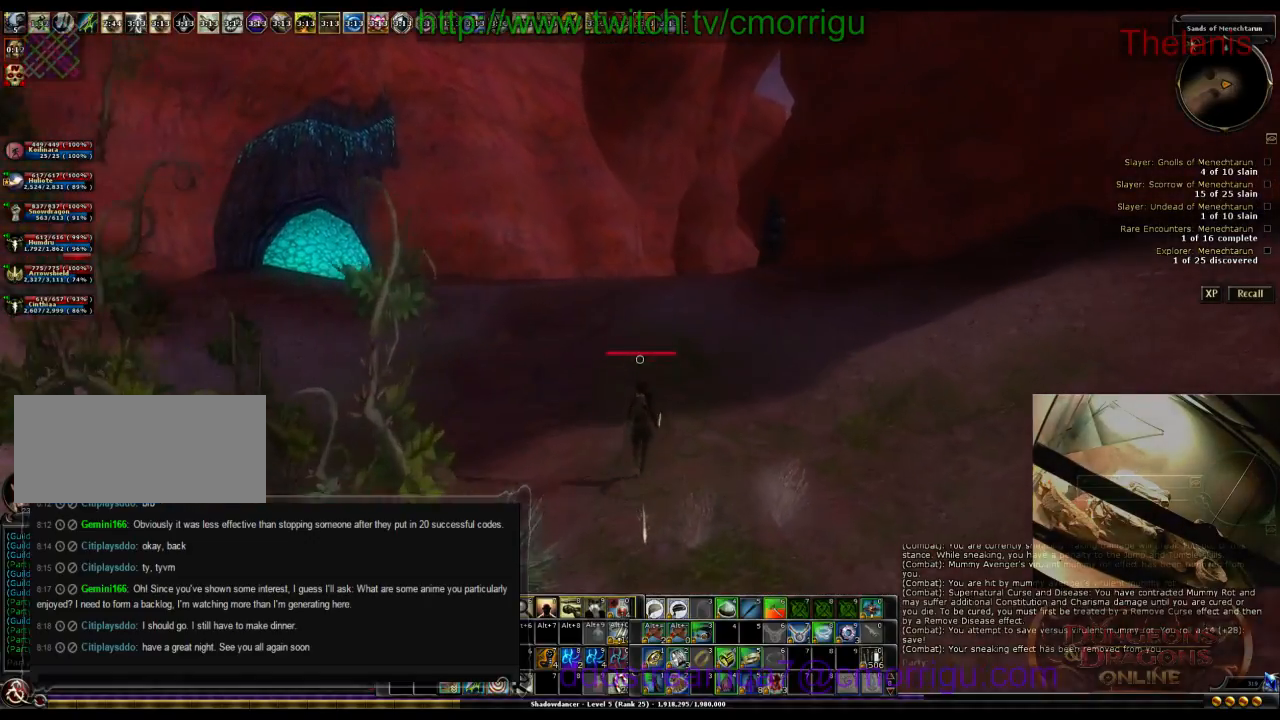
{"keys": ["w"], "events": []}
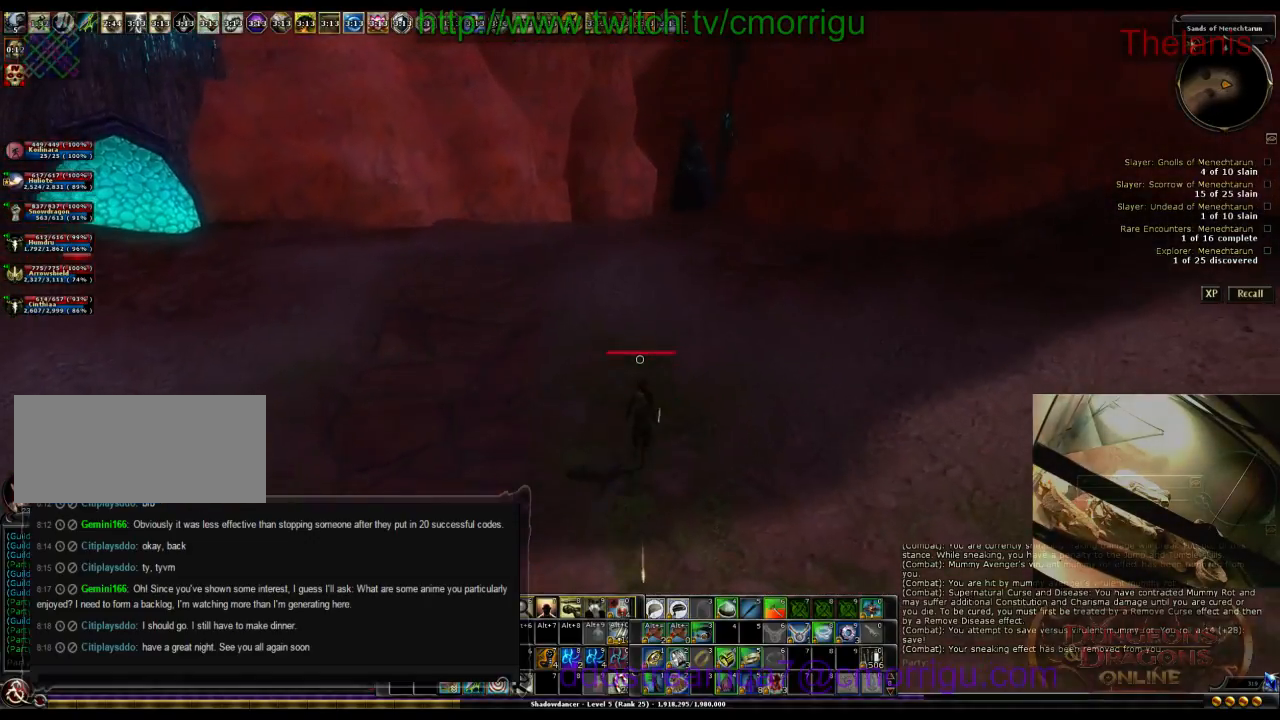
{"keys": ["w"], "events": []}
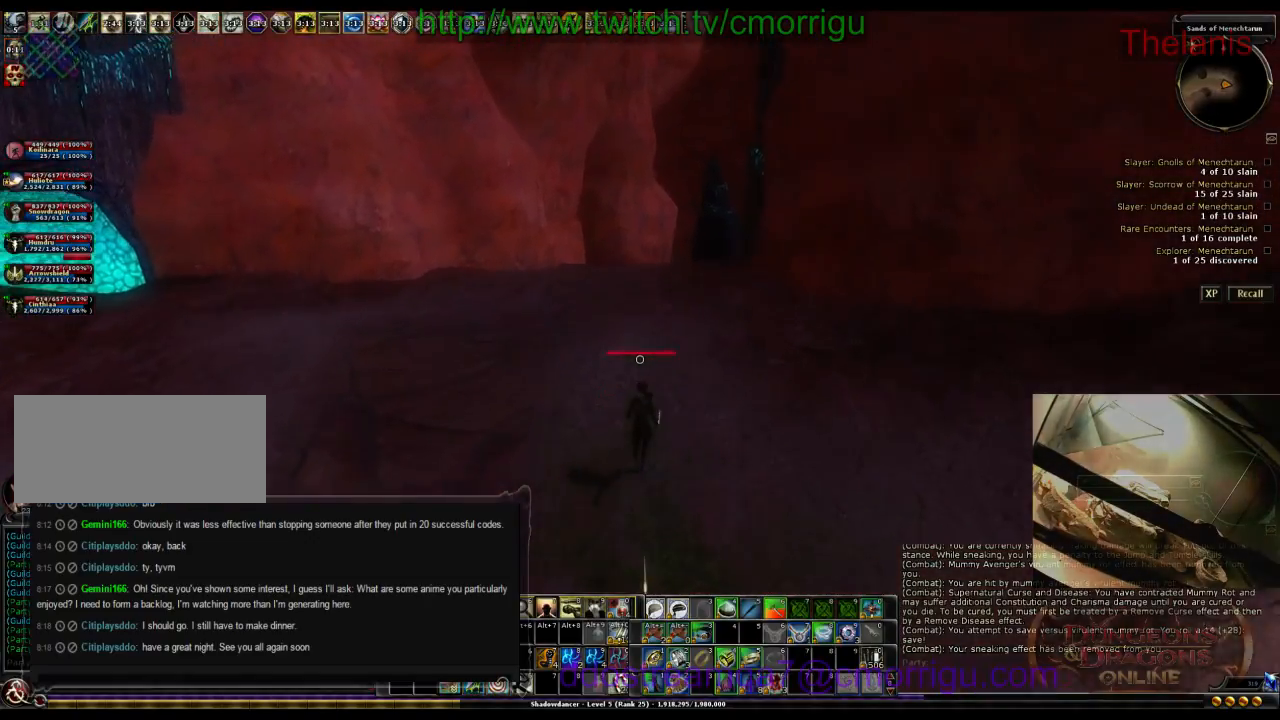
{"keys": ["w"], "events": []}
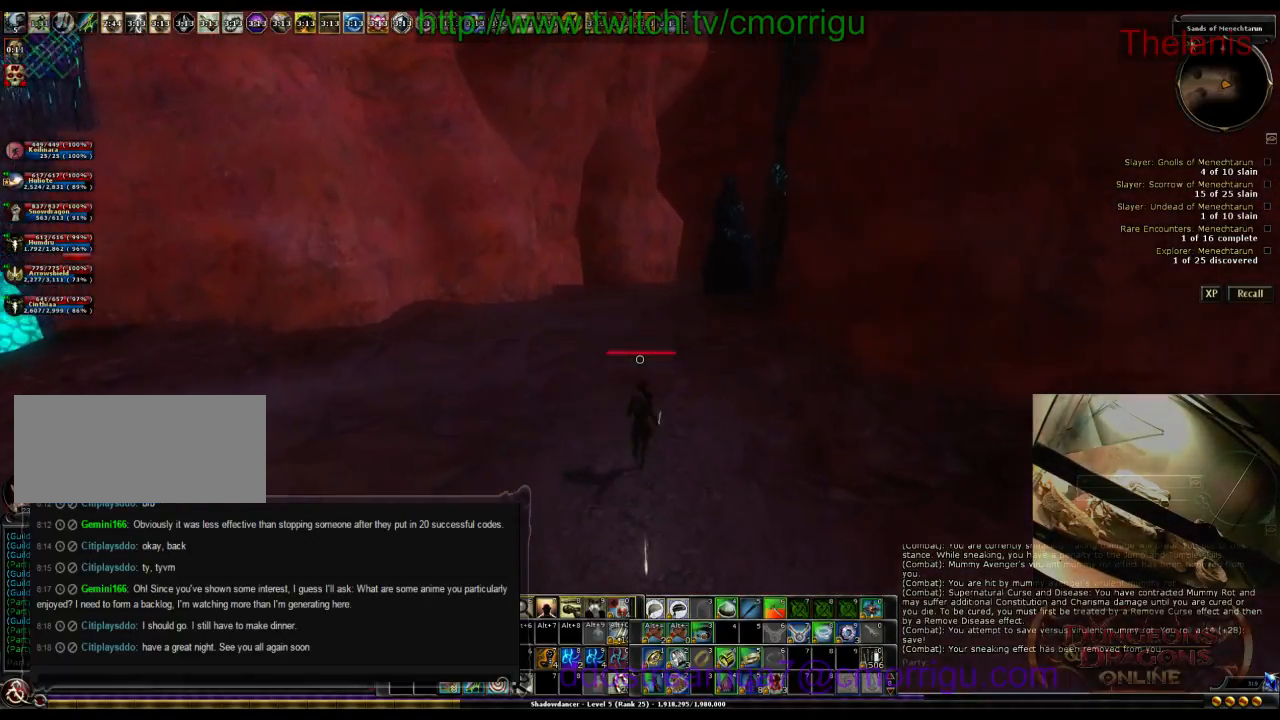
{"keys": ["w"], "events": []}
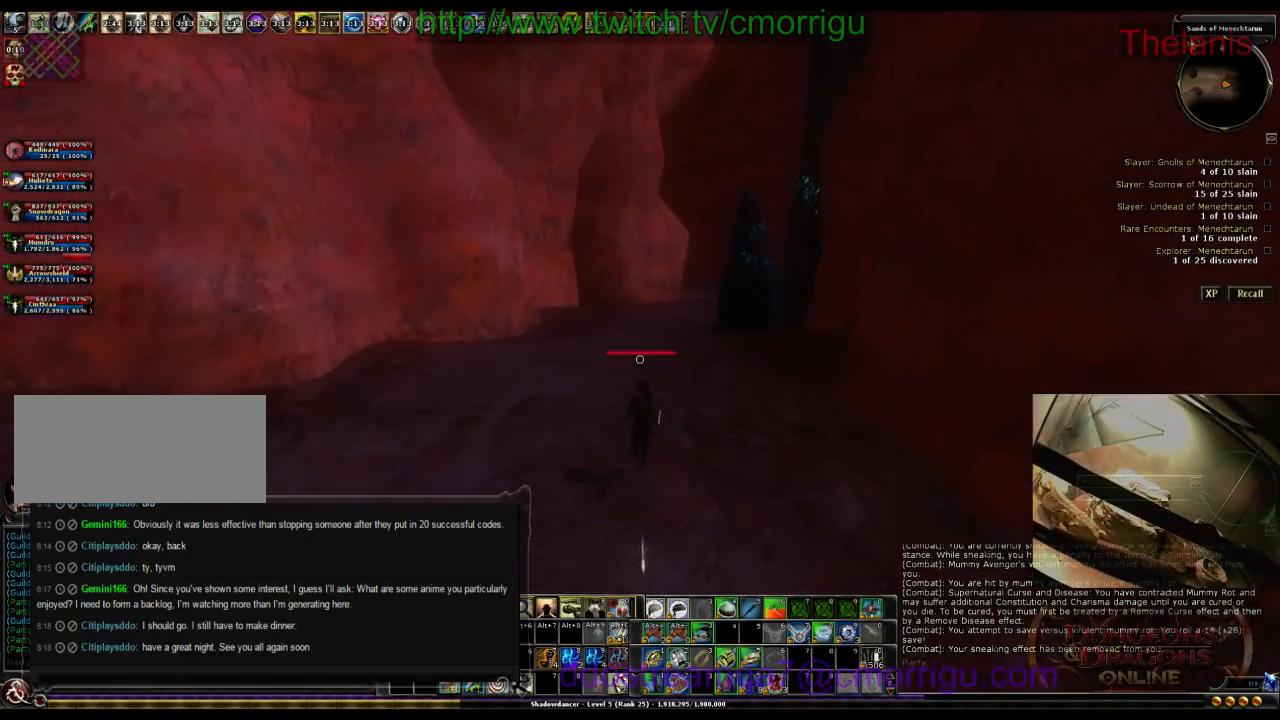
{"keys": ["w"], "events": []}
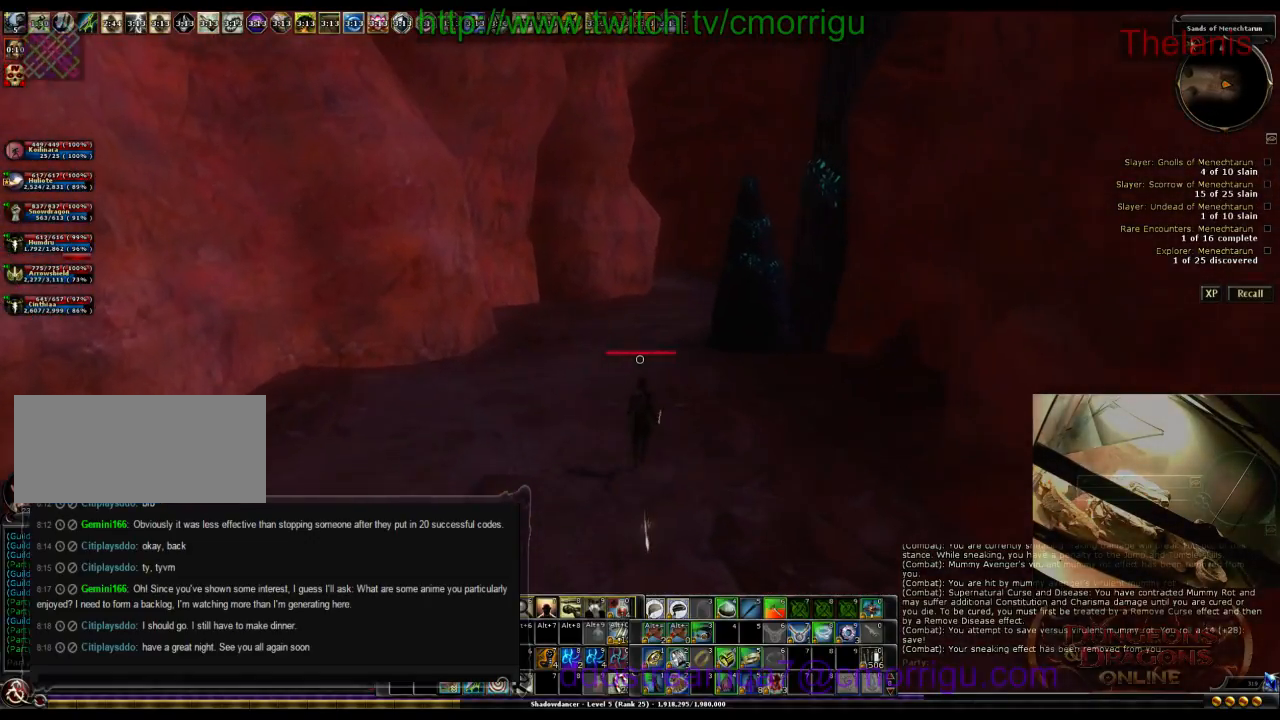
{"keys": ["w"], "events": []}
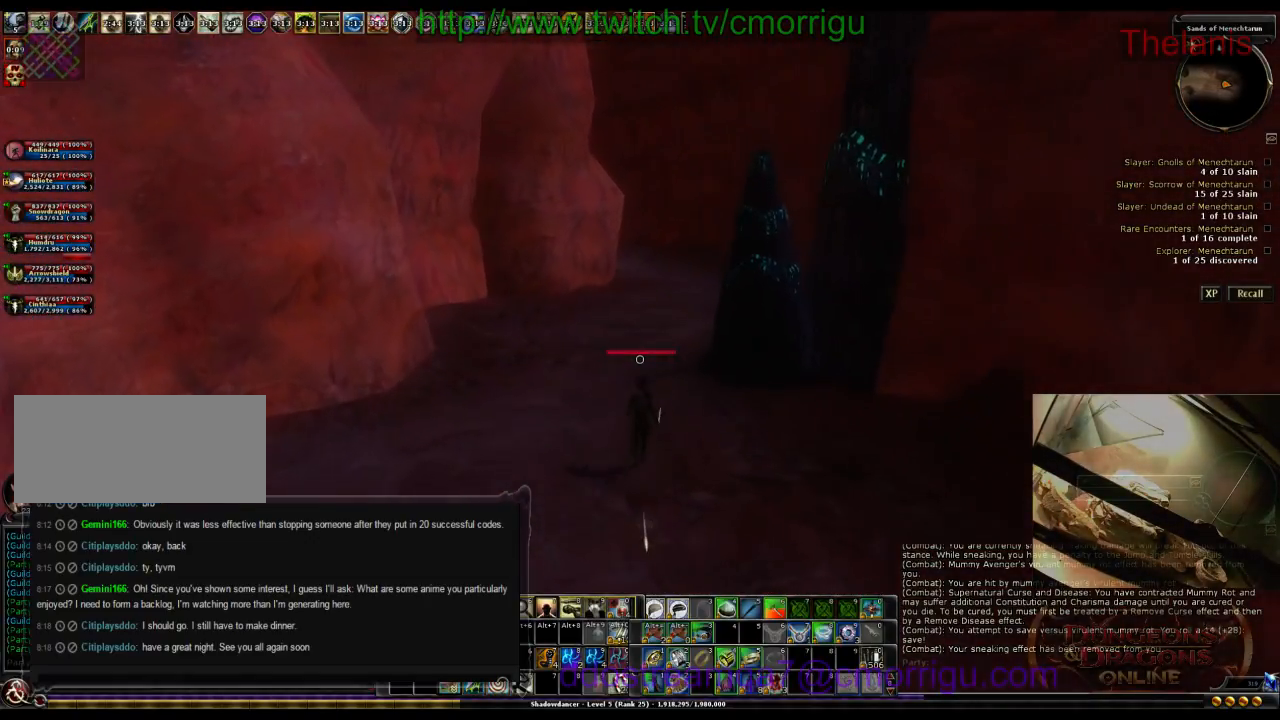
{"keys": ["w"], "events": []}
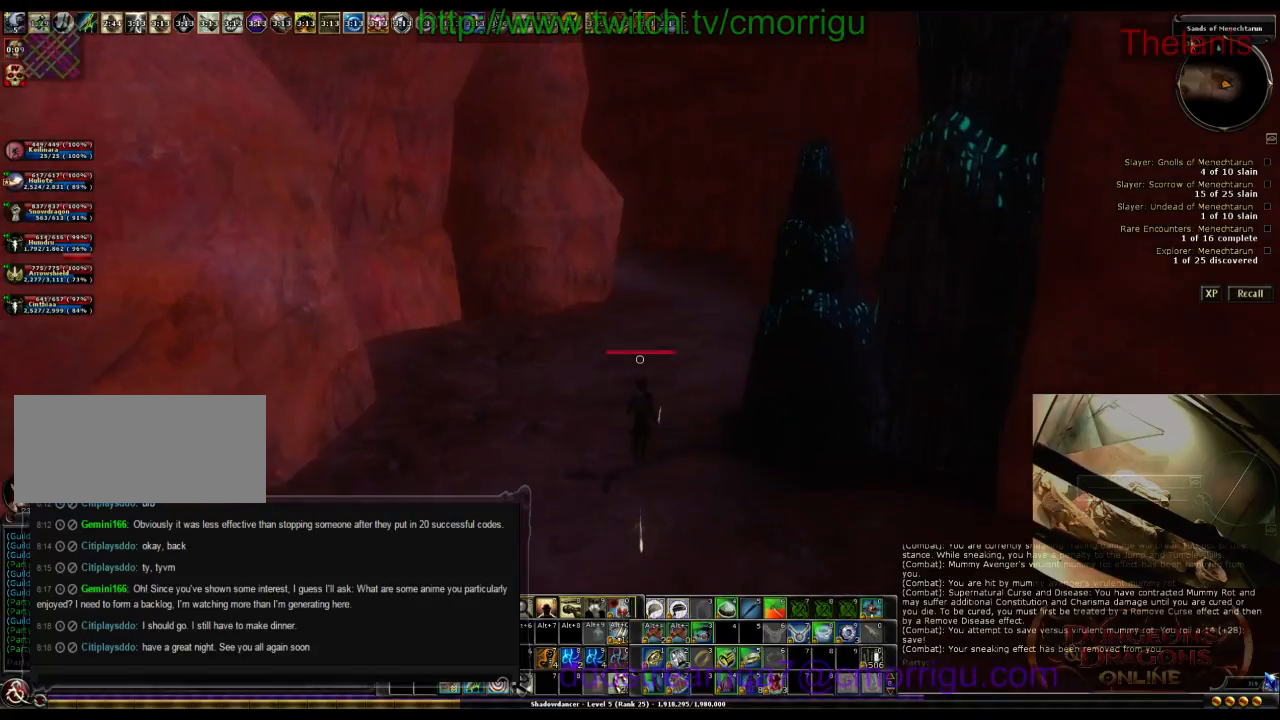
{"keys": ["w"], "events": []}
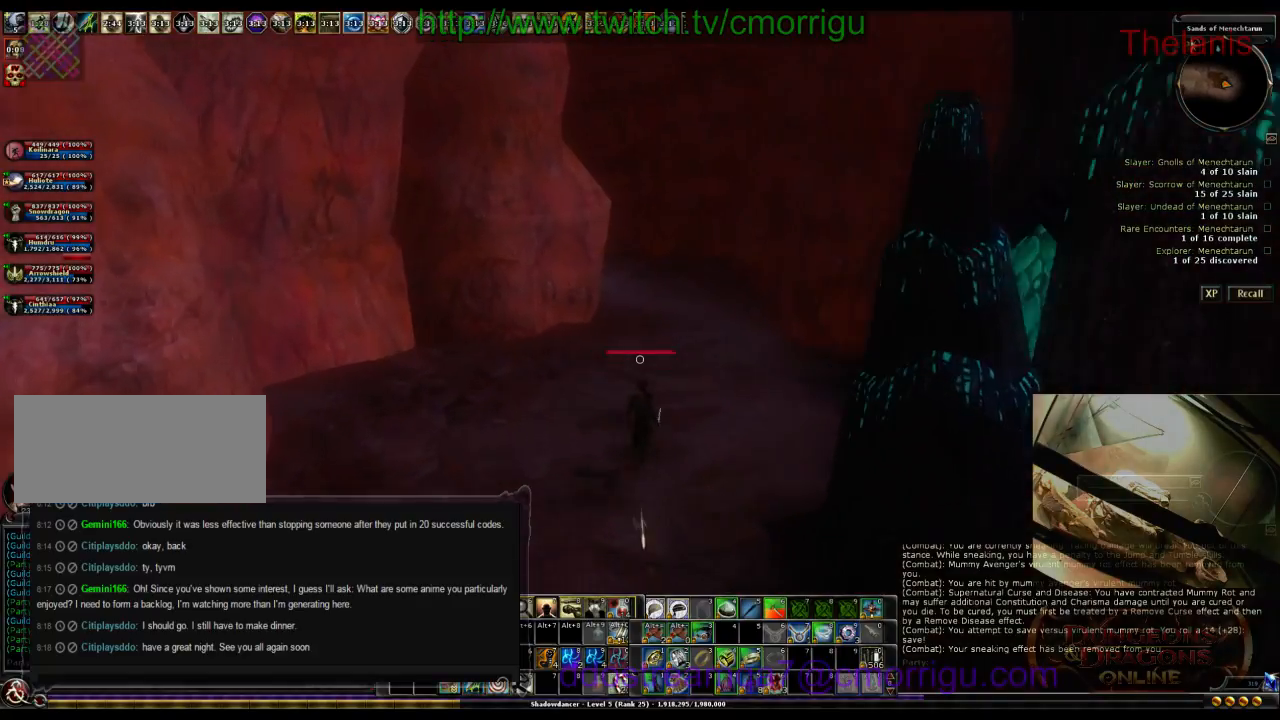
{"keys": ["w"], "events": []}
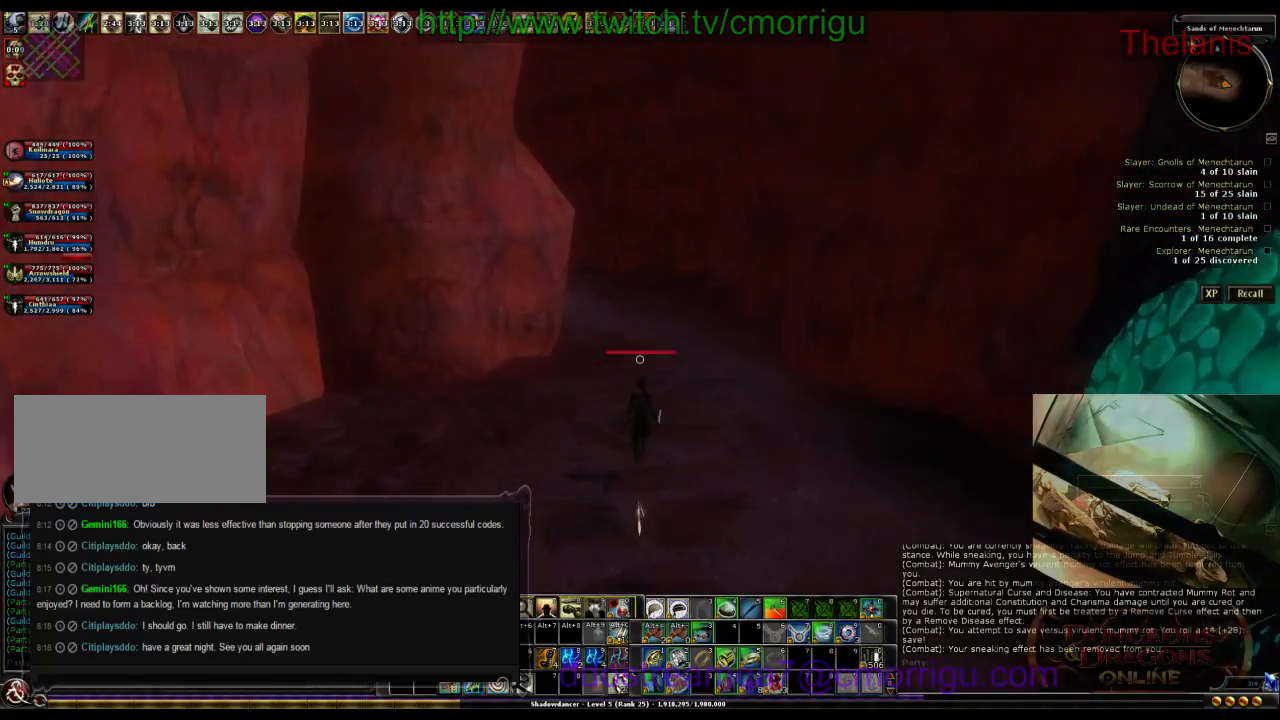
{"keys": ["w"], "events": []}
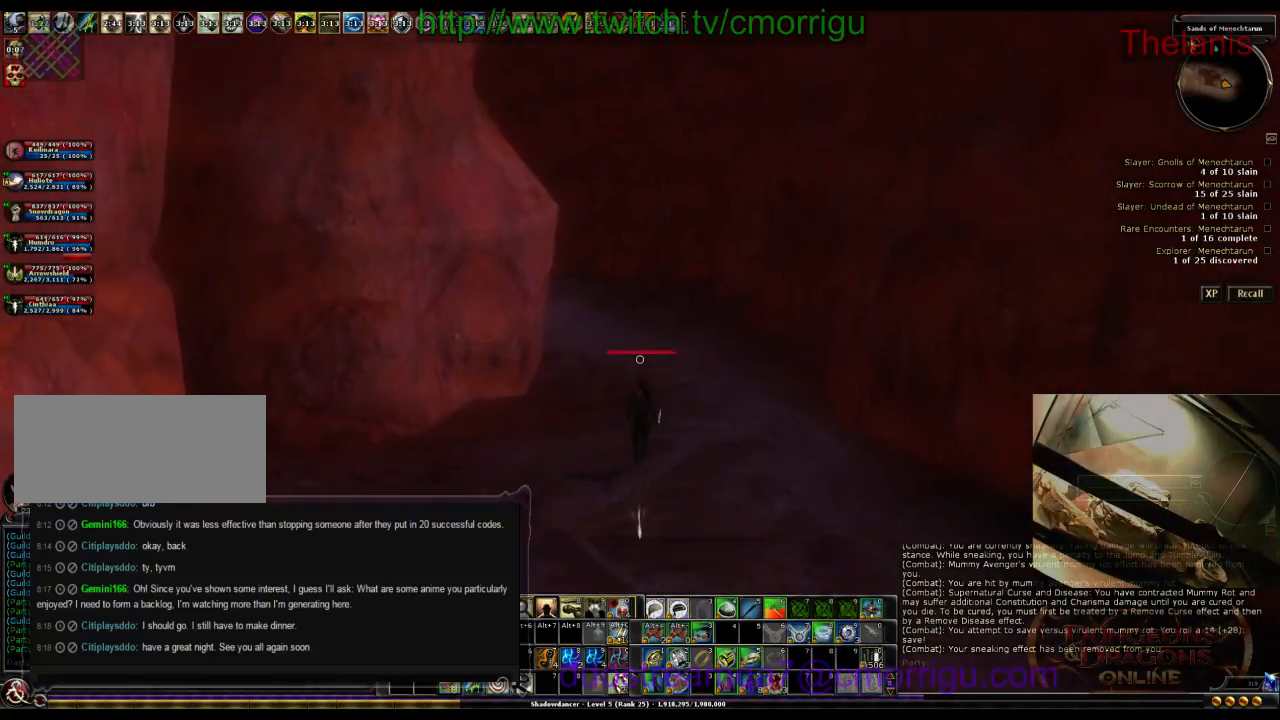
{"keys": ["w"], "events": []}
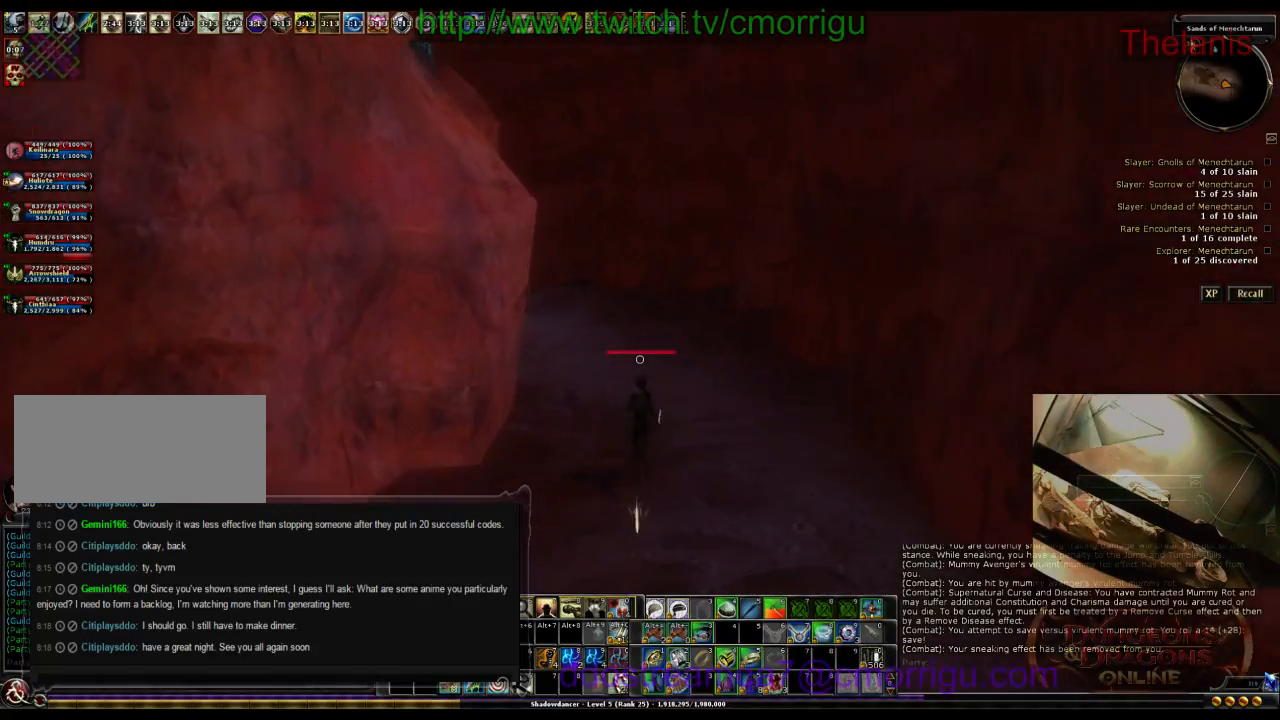
{"keys": ["w"], "events": []}
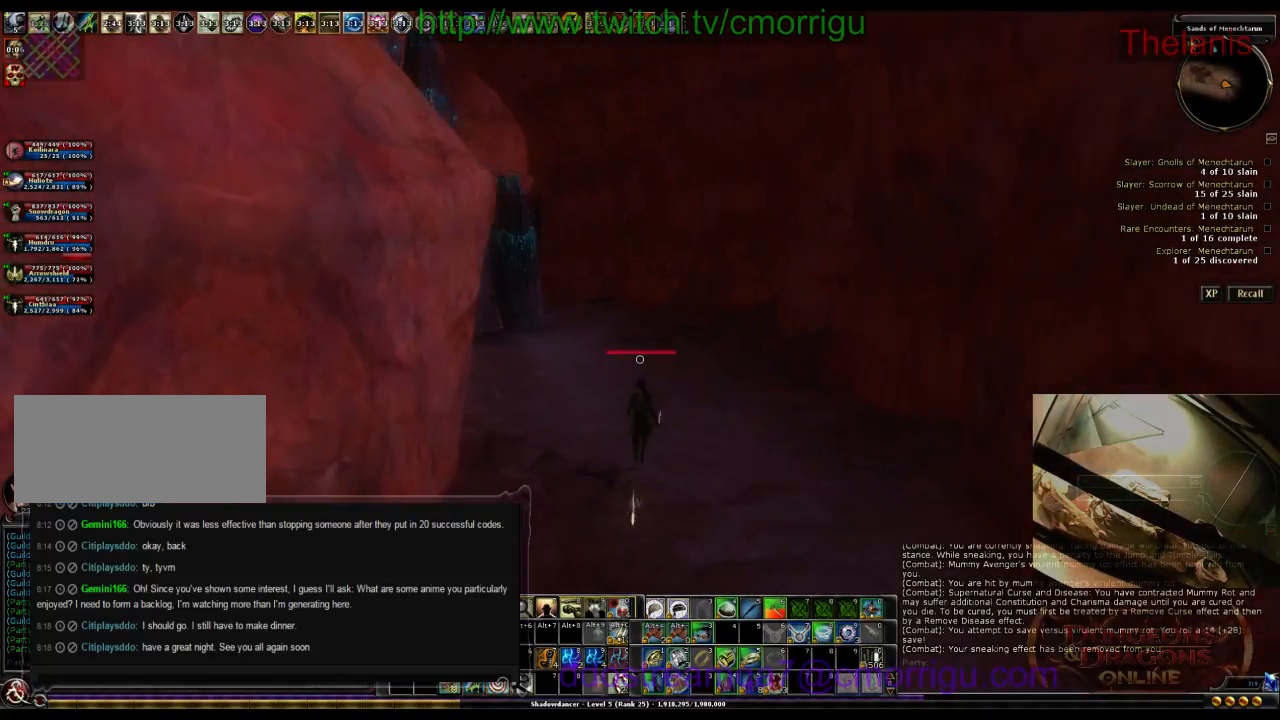
{"keys": ["w"], "events": []}
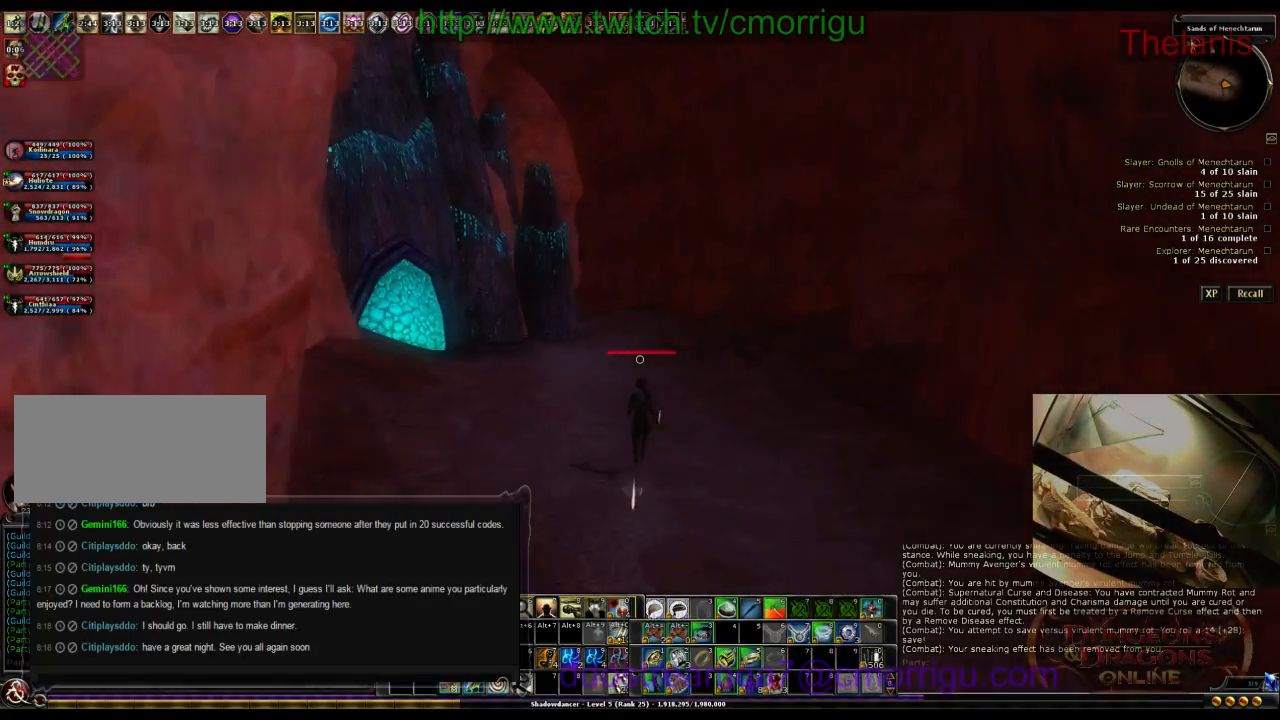
{"keys": ["w"], "events": []}
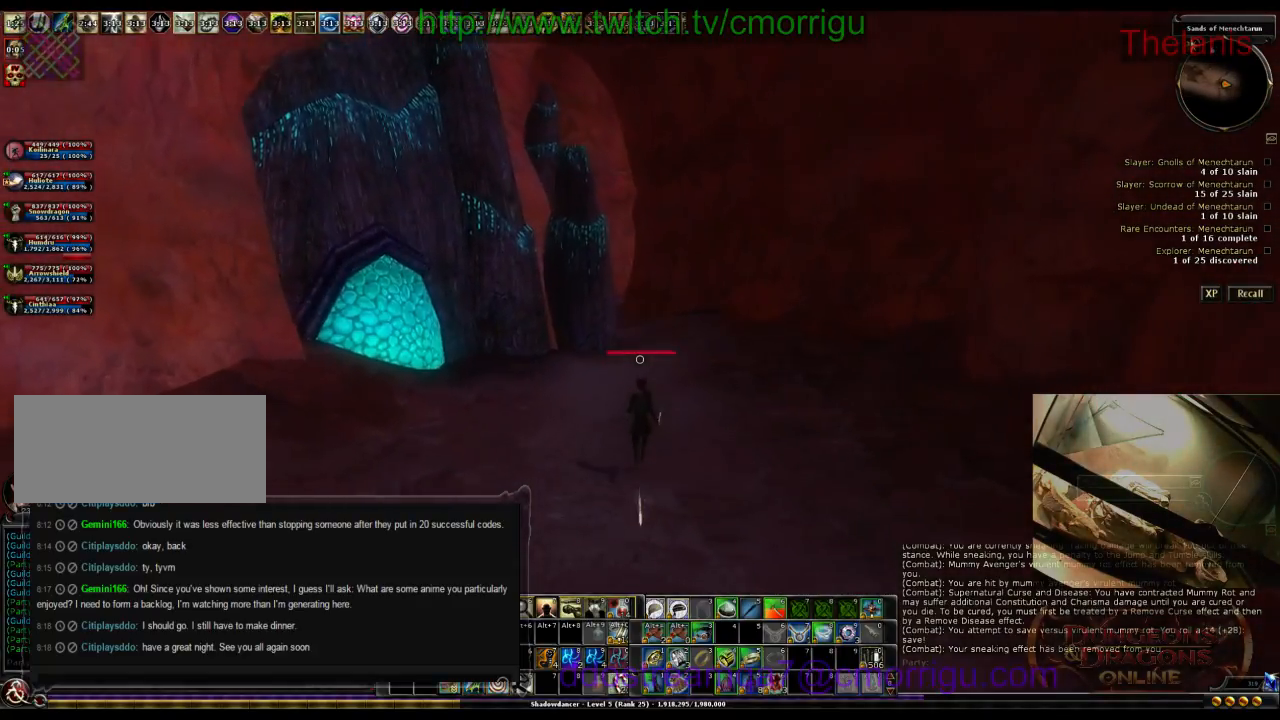
{"keys": ["w"], "events": []}
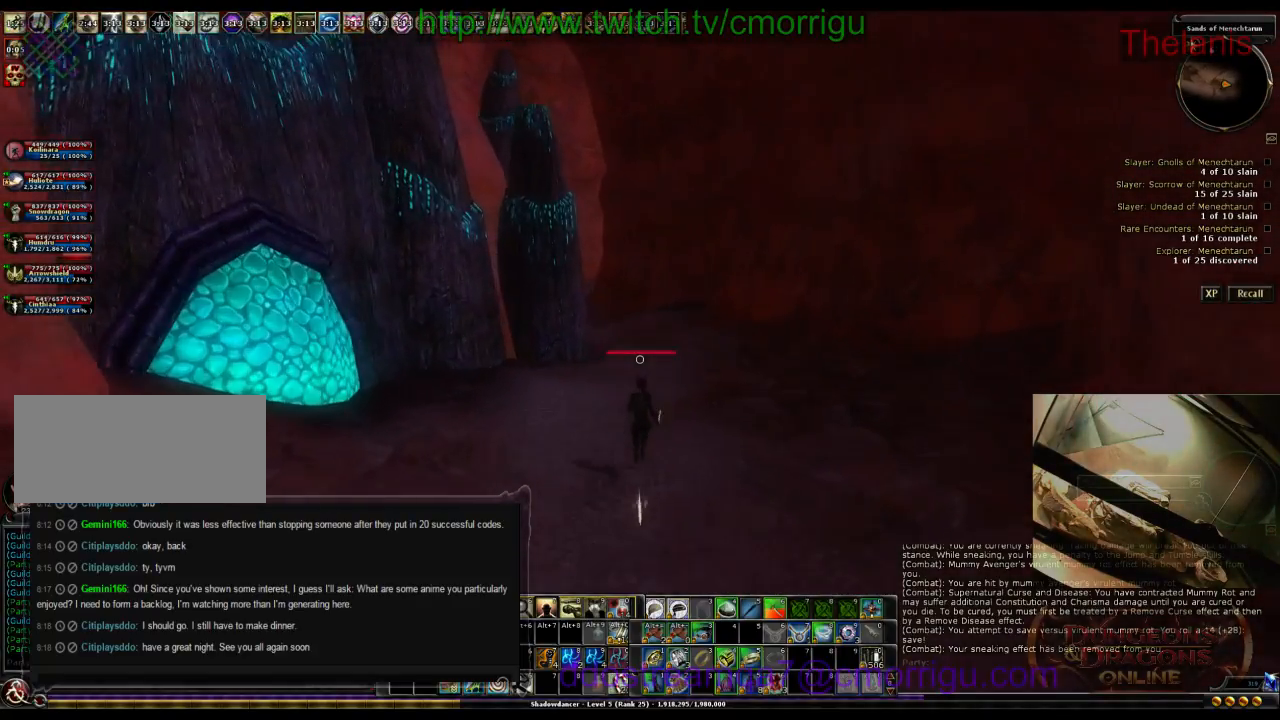
{"keys": [], "events": [[367, "w", "up"]]}
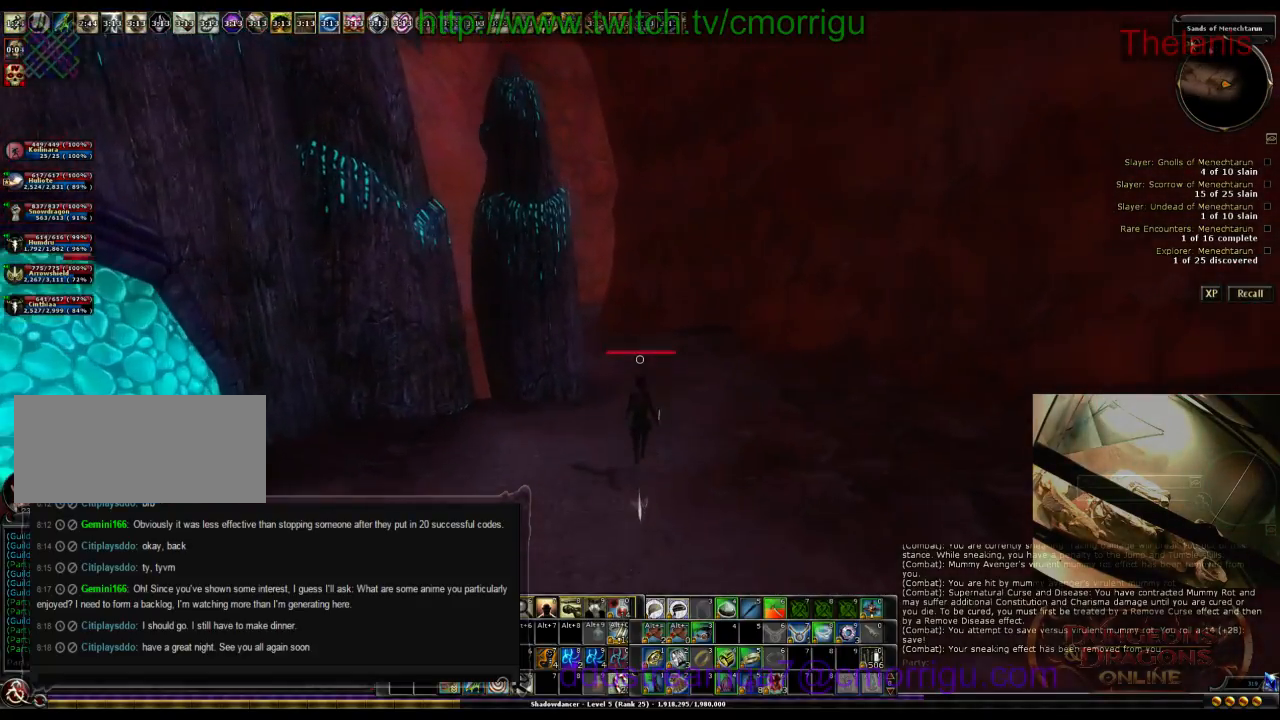
{"keys": ["w"], "events": [[267, "w", "down"]]}
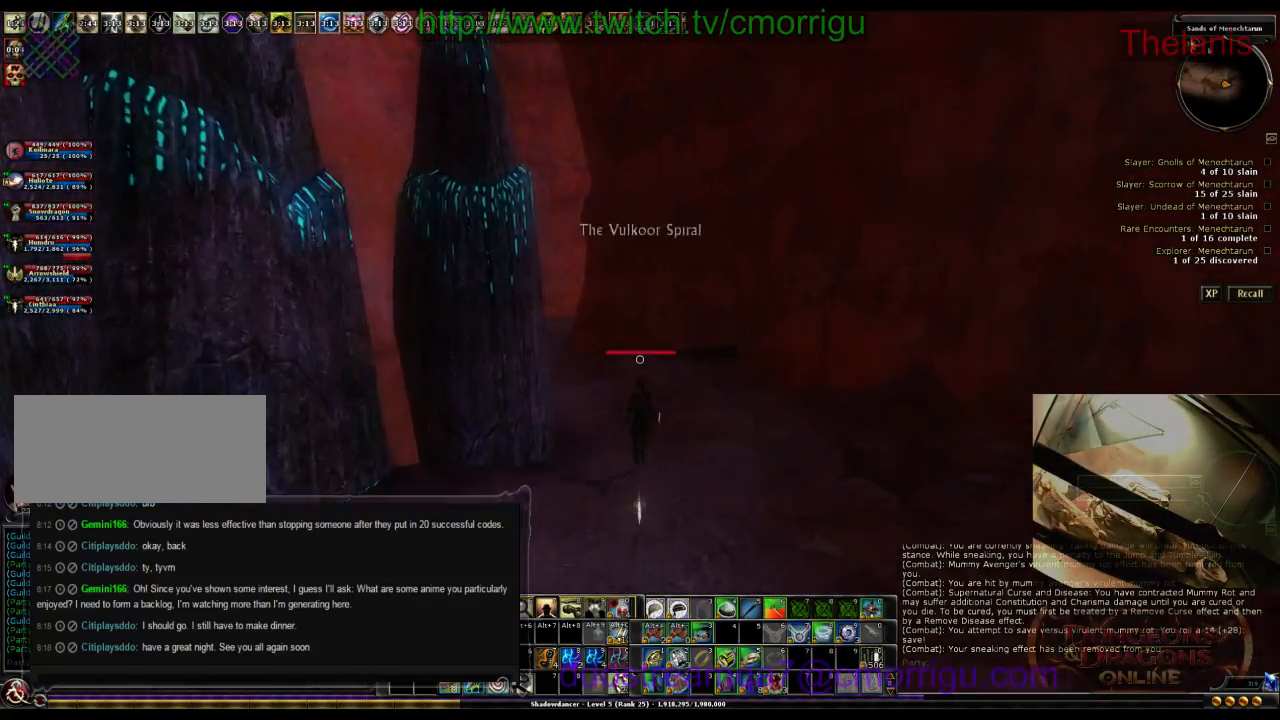
{"keys": ["w"], "events": []}